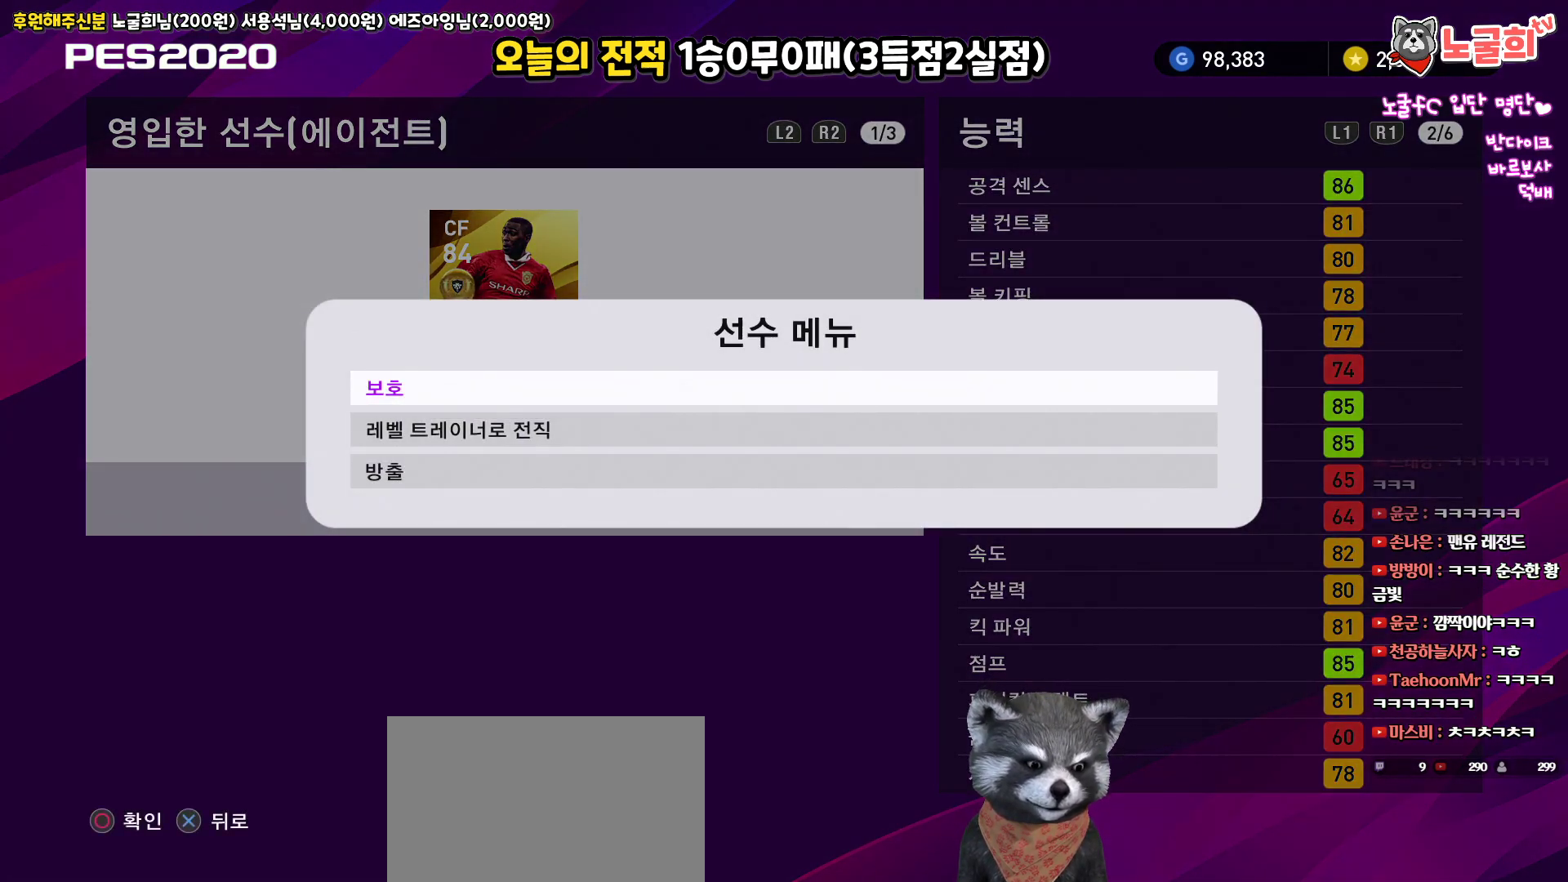
Gameplay with a controller (PlayStation layout); each line is a JSON object with the inputs held at the frame after it. "events" lists button and stick changes between this image and that frame as [ms after this image, input, new state], when the widget could be followed in between.
{"buttons": [], "left_stick": "center", "right_stick": "center", "events": [[183, "CIRCLE", "down"], [300, "CIRCLE", "up"]]}
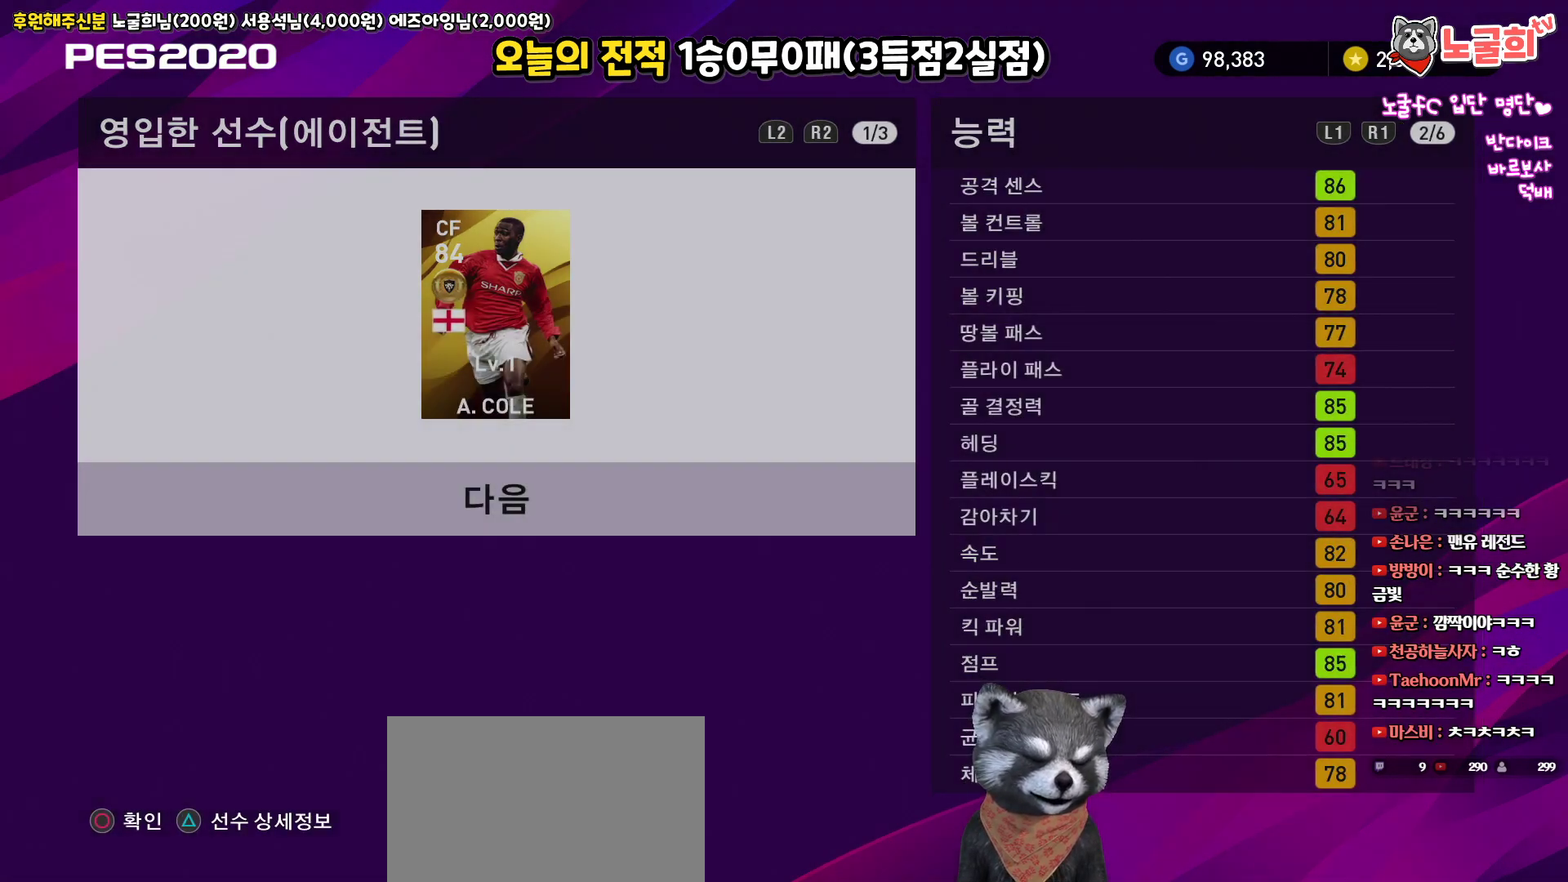
{"buttons": [], "left_stick": "center", "right_stick": "center", "events": []}
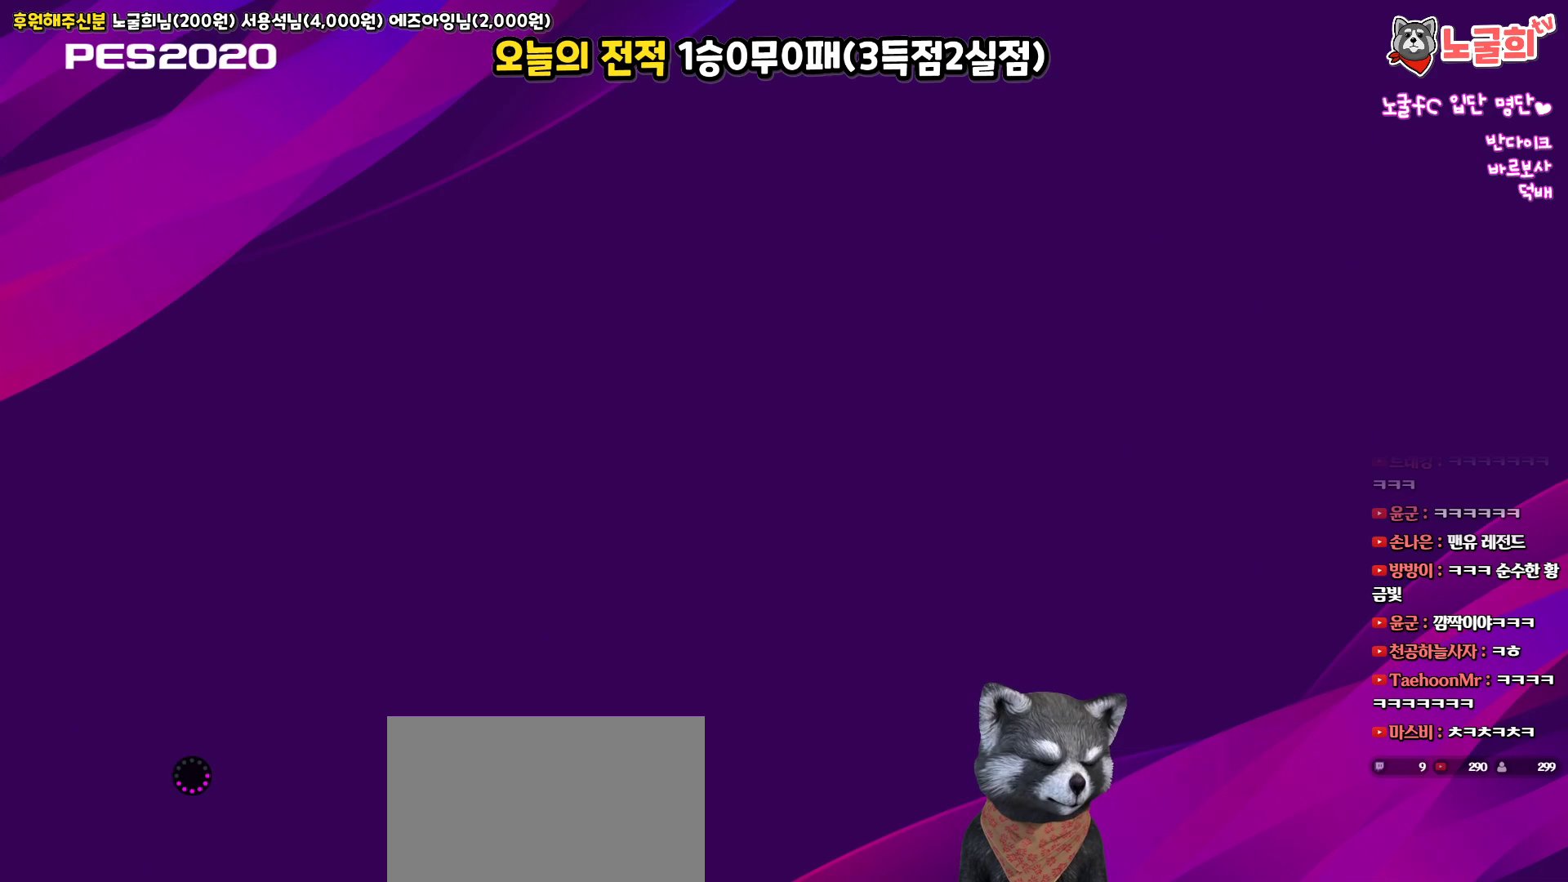
{"buttons": [], "left_stick": "center", "right_stick": "center", "events": []}
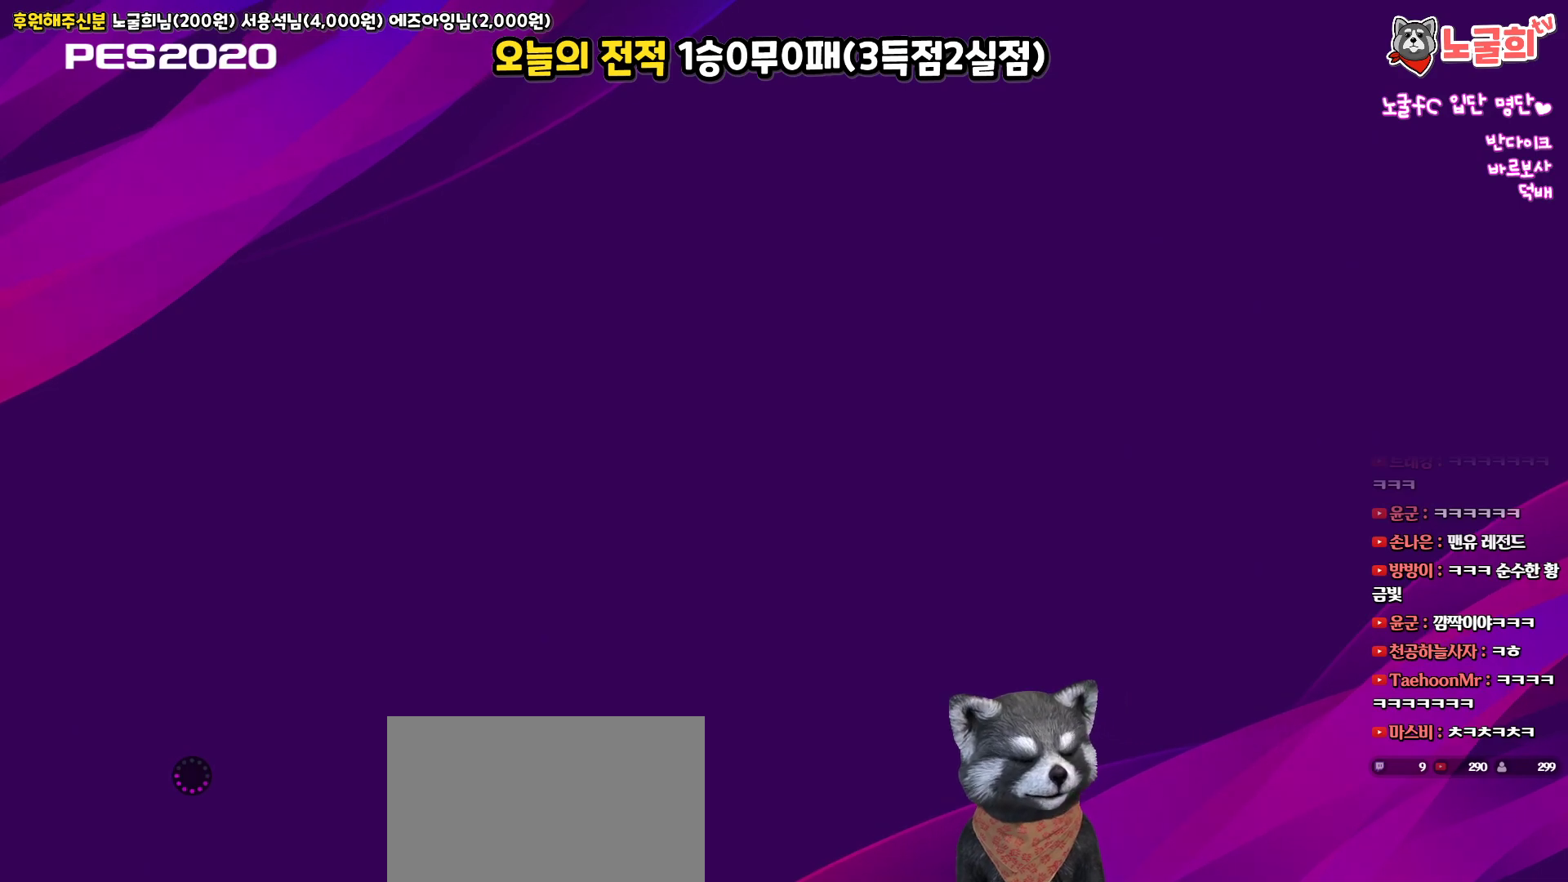
{"buttons": [], "left_stick": "center", "right_stick": "center", "events": []}
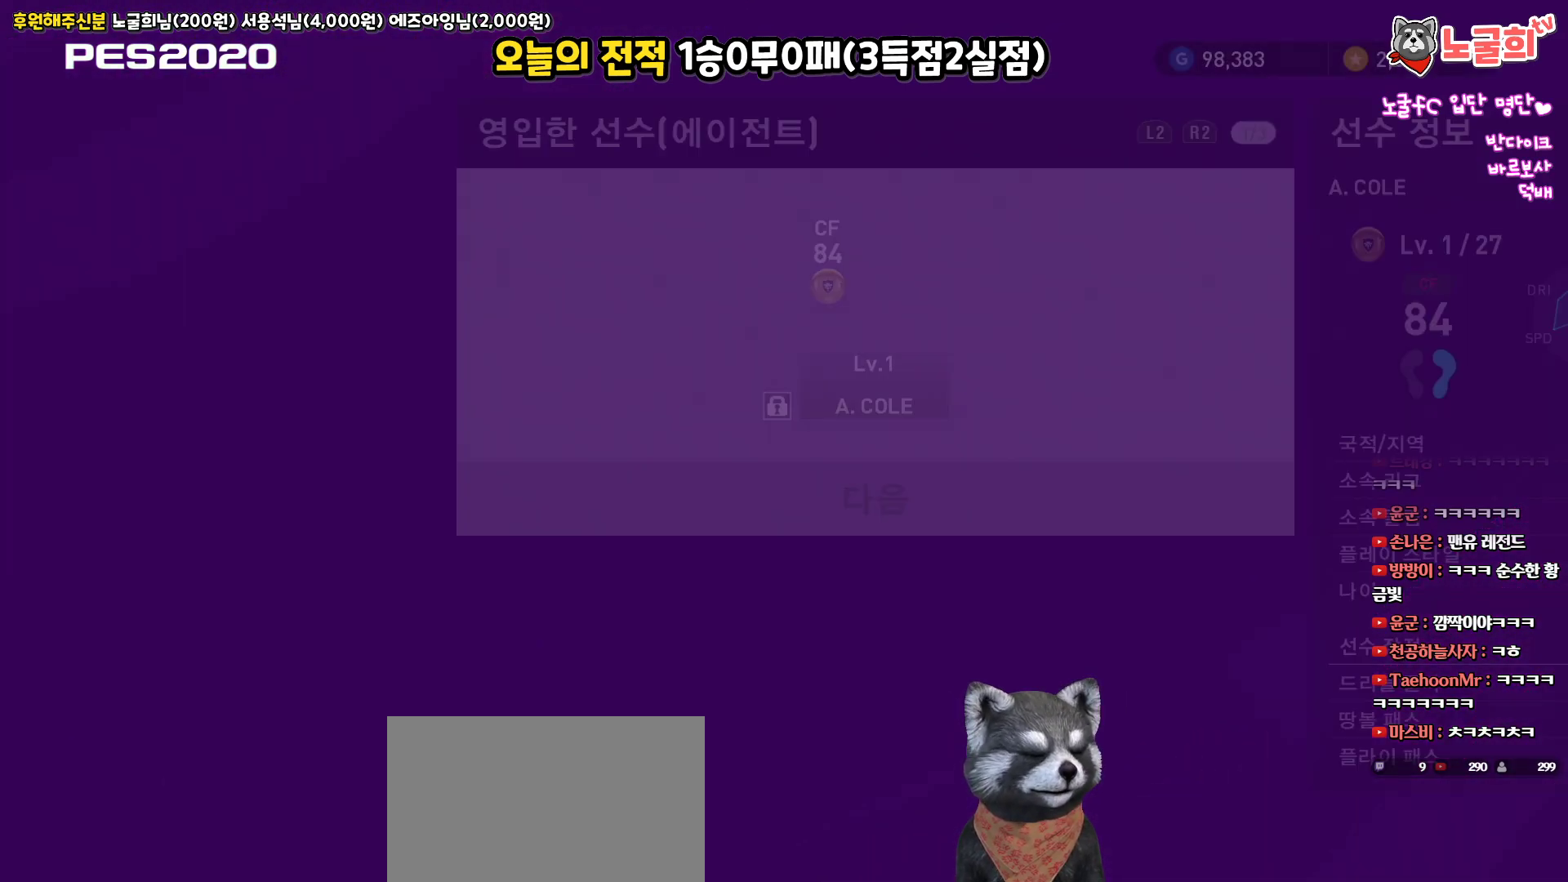
{"buttons": ["DPAD_DOWN"], "left_stick": "center", "right_stick": "center", "events": [[467, "DPAD_DOWN", "down"]]}
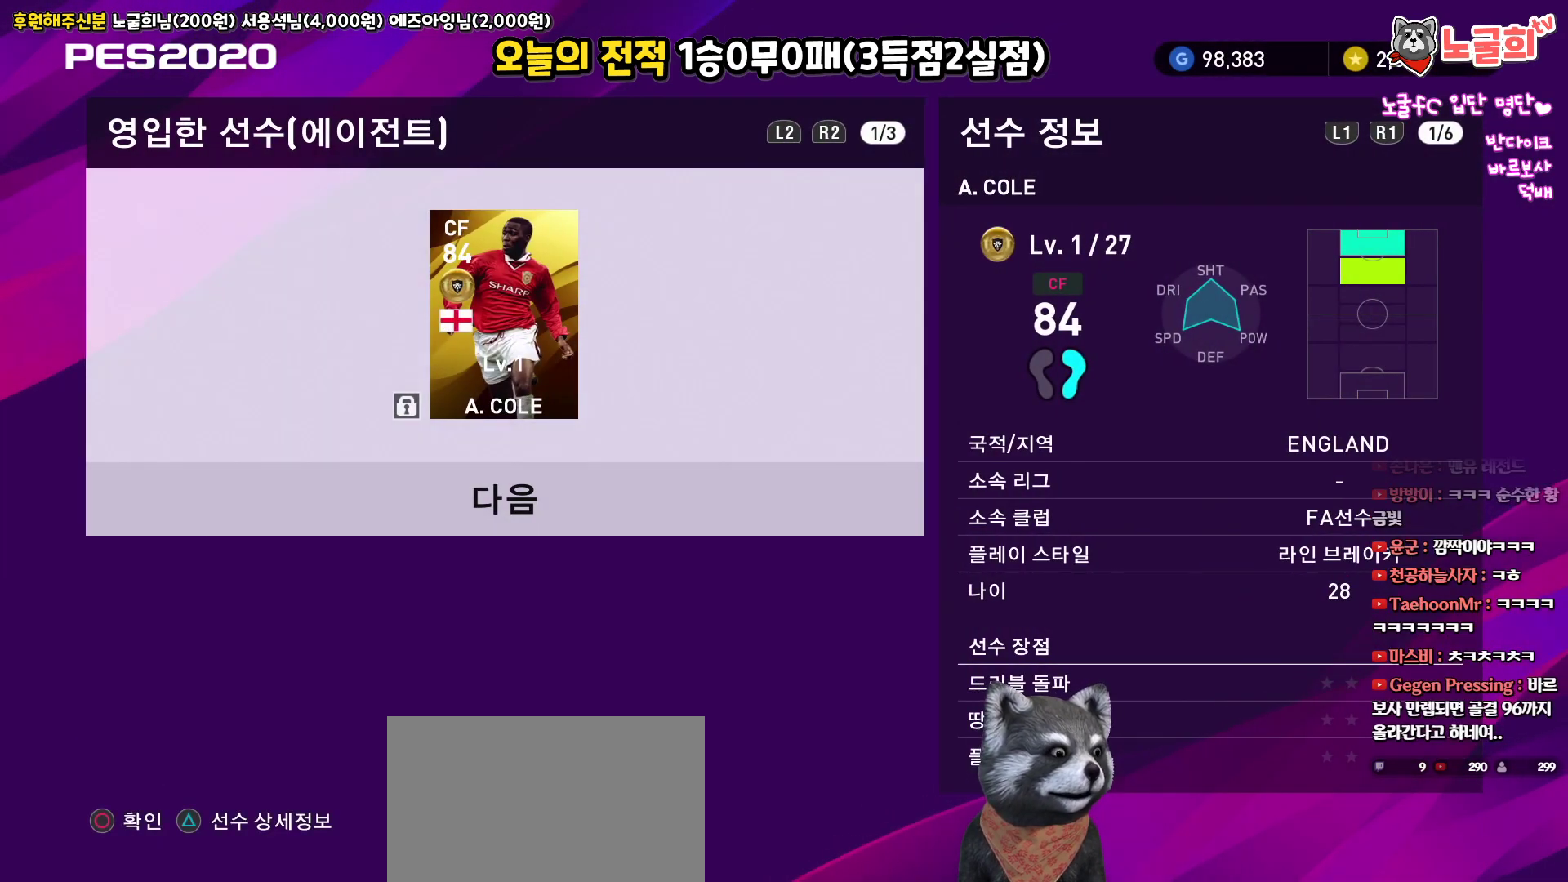
{"buttons": [], "left_stick": "center", "right_stick": "center", "events": [[100, "DPAD_DOWN", "up"], [250, "CIRCLE", "down"], [367, "CIRCLE", "up"]]}
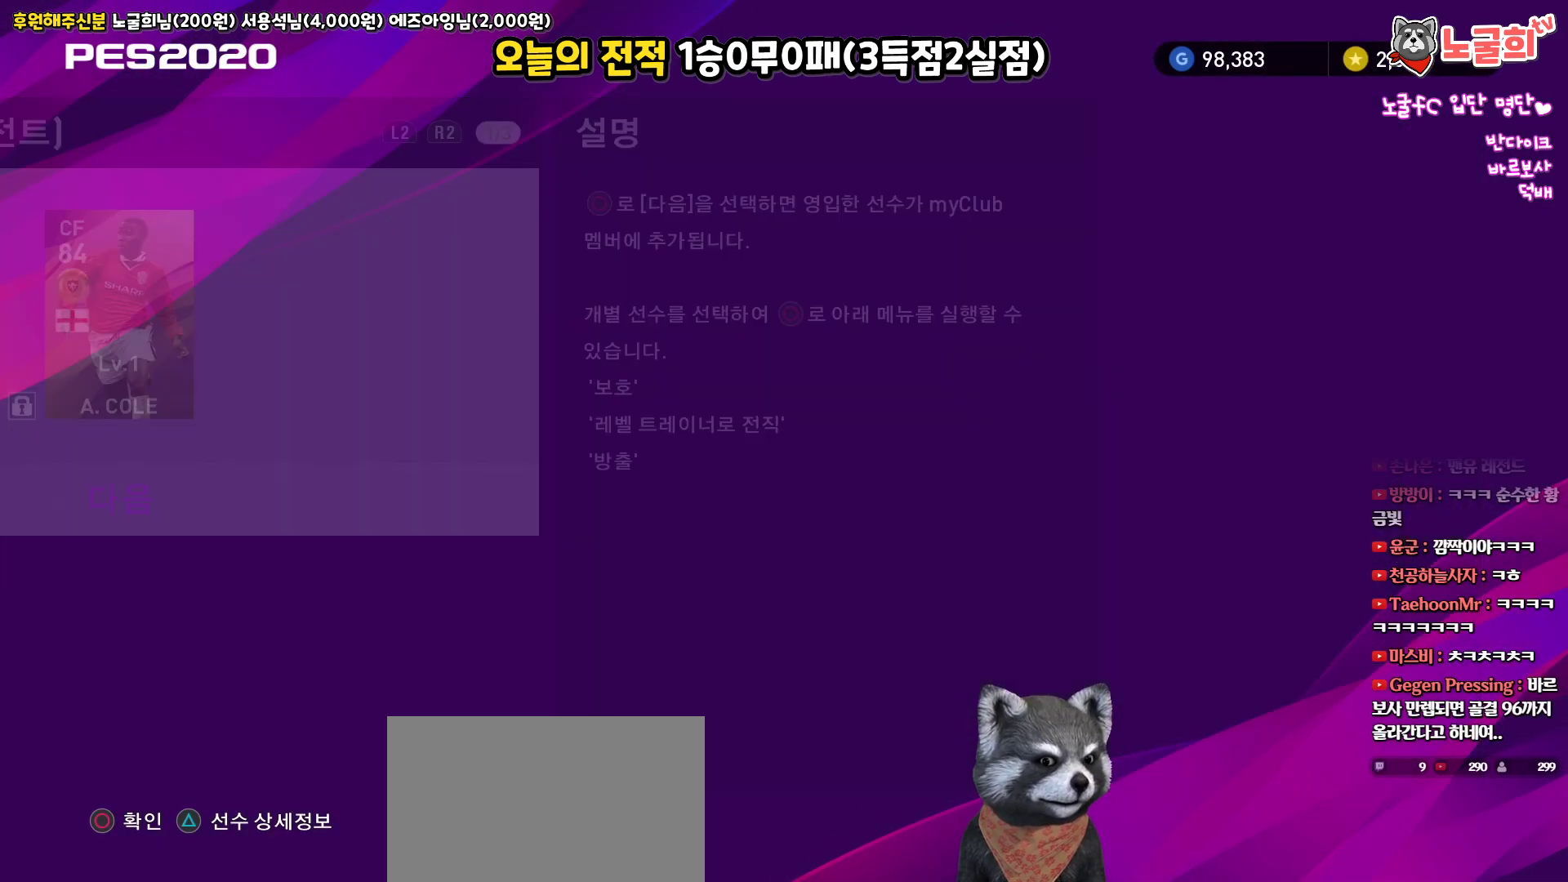
{"buttons": [], "left_stick": "center", "right_stick": "center", "events": []}
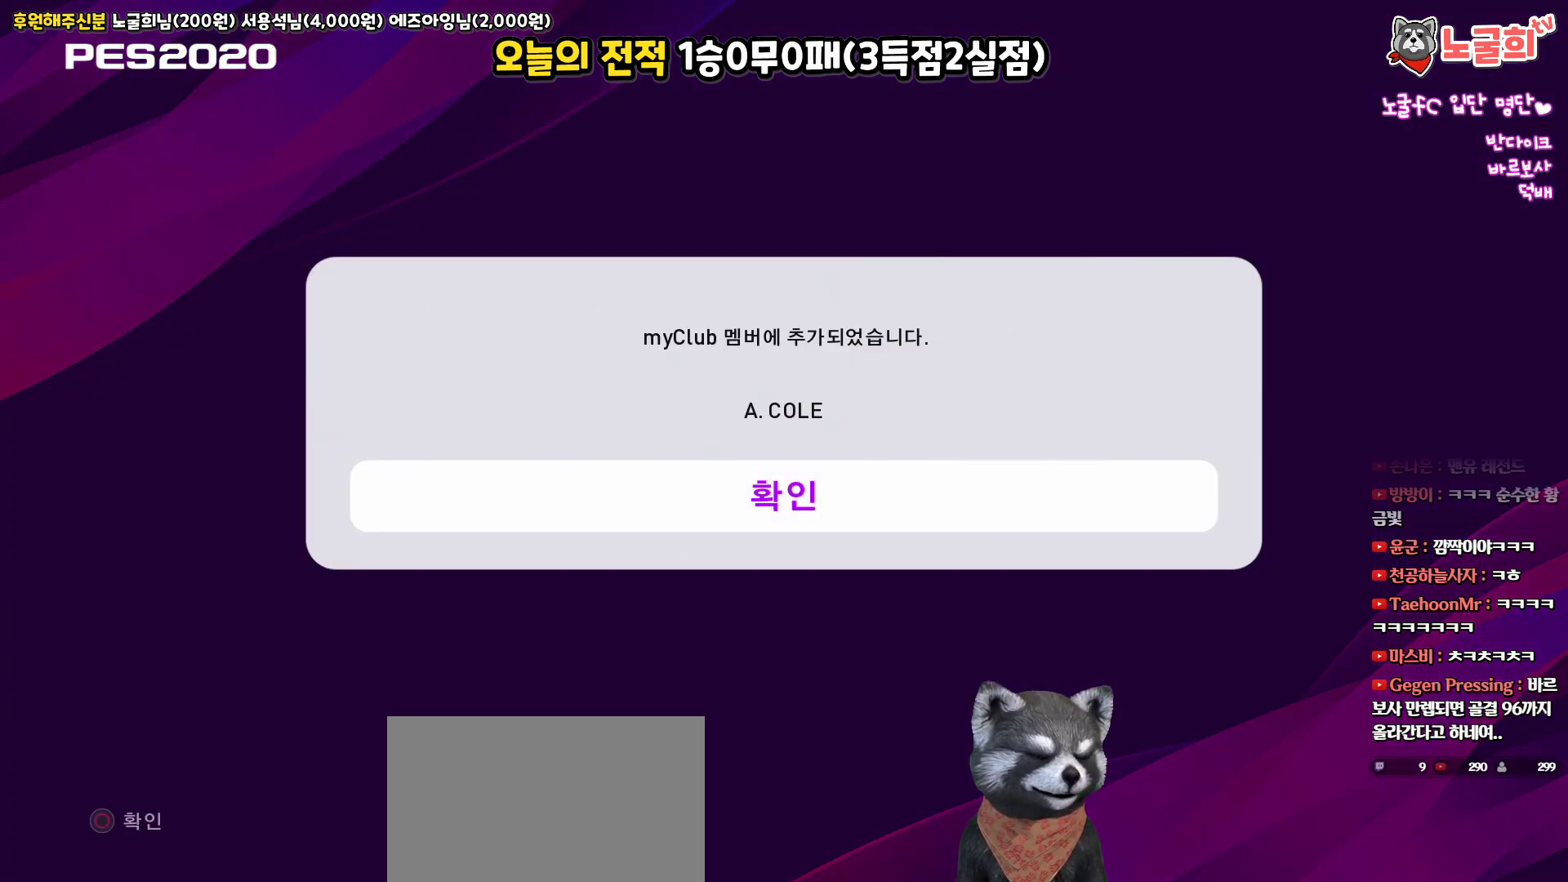
{"buttons": [], "left_stick": "center", "right_stick": "center", "events": [[217, "CIRCLE", "down"], [333, "CIRCLE", "up"]]}
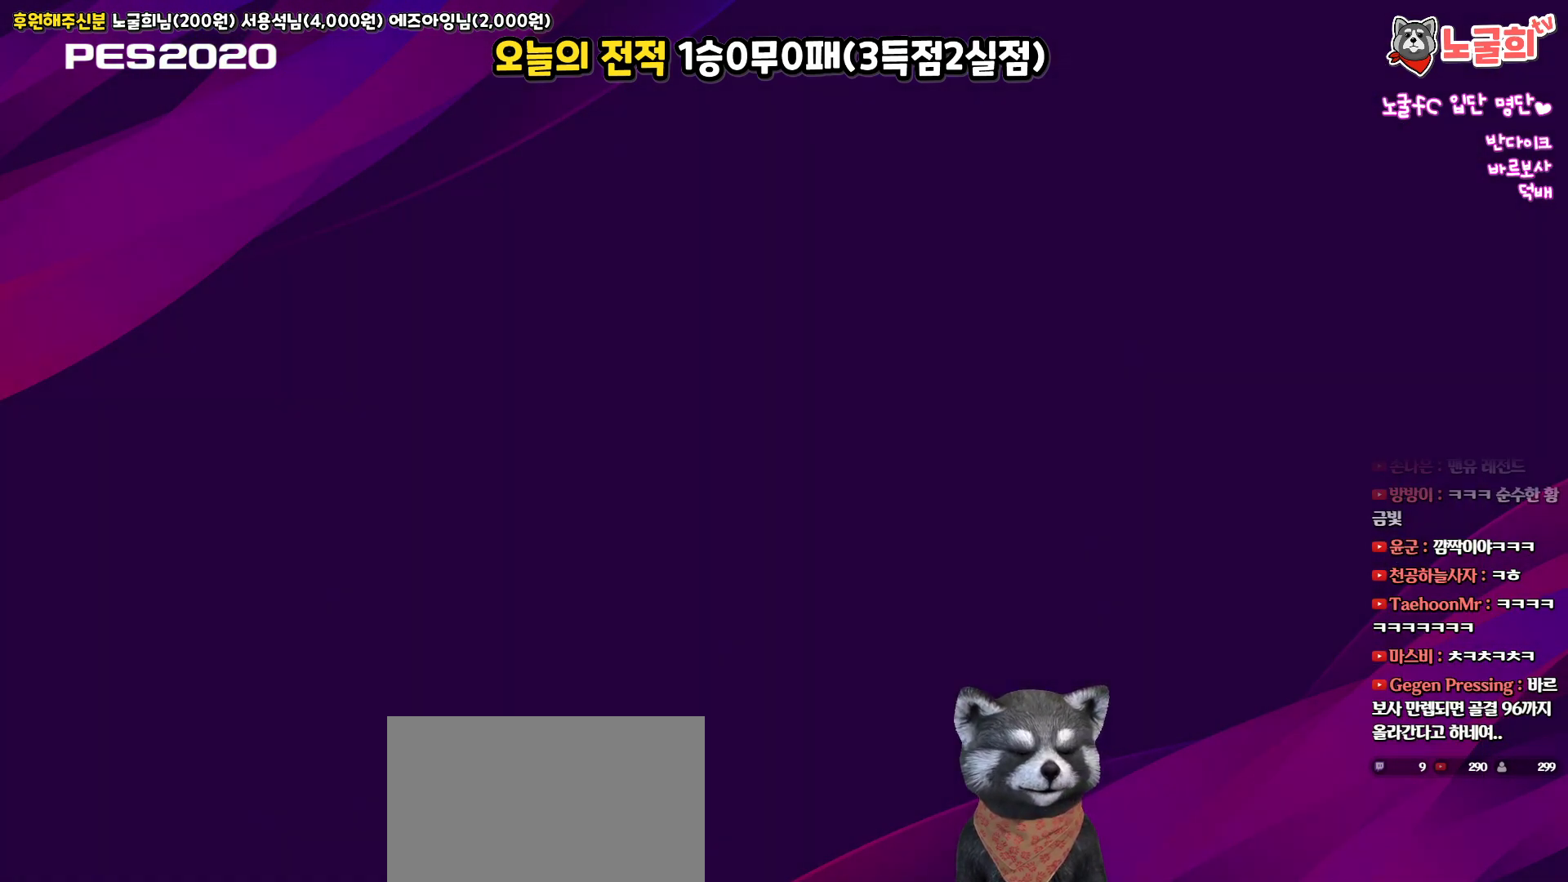
{"buttons": [], "left_stick": "center", "right_stick": "center", "events": []}
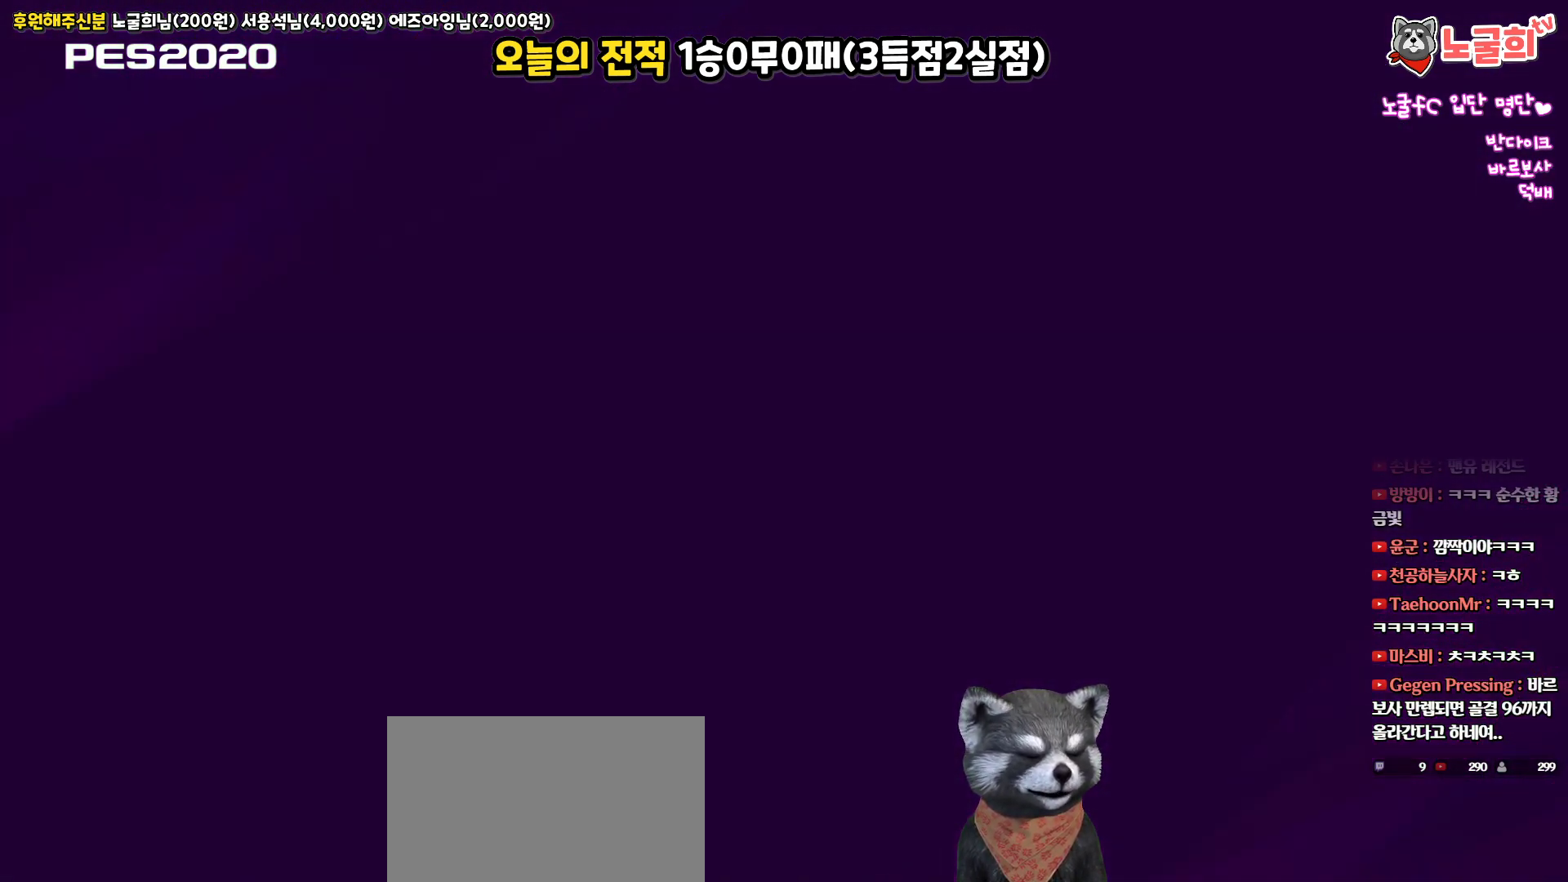
{"buttons": [], "left_stick": "center", "right_stick": "center", "events": []}
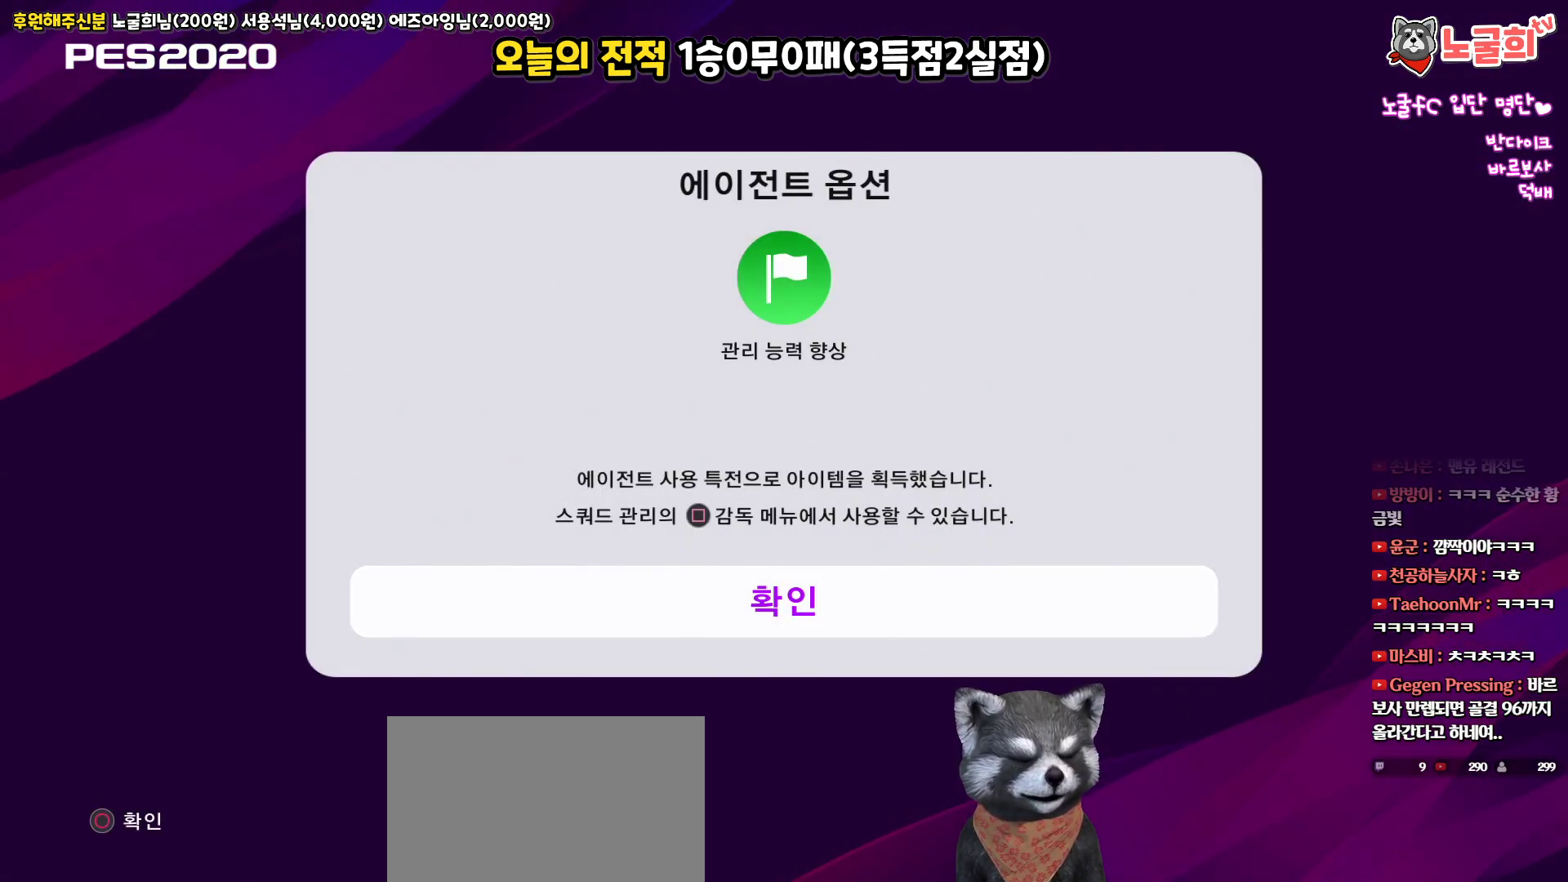
{"buttons": [], "left_stick": "center", "right_stick": "center", "events": [[83, "CIRCLE", "down"], [200, "CIRCLE", "up"]]}
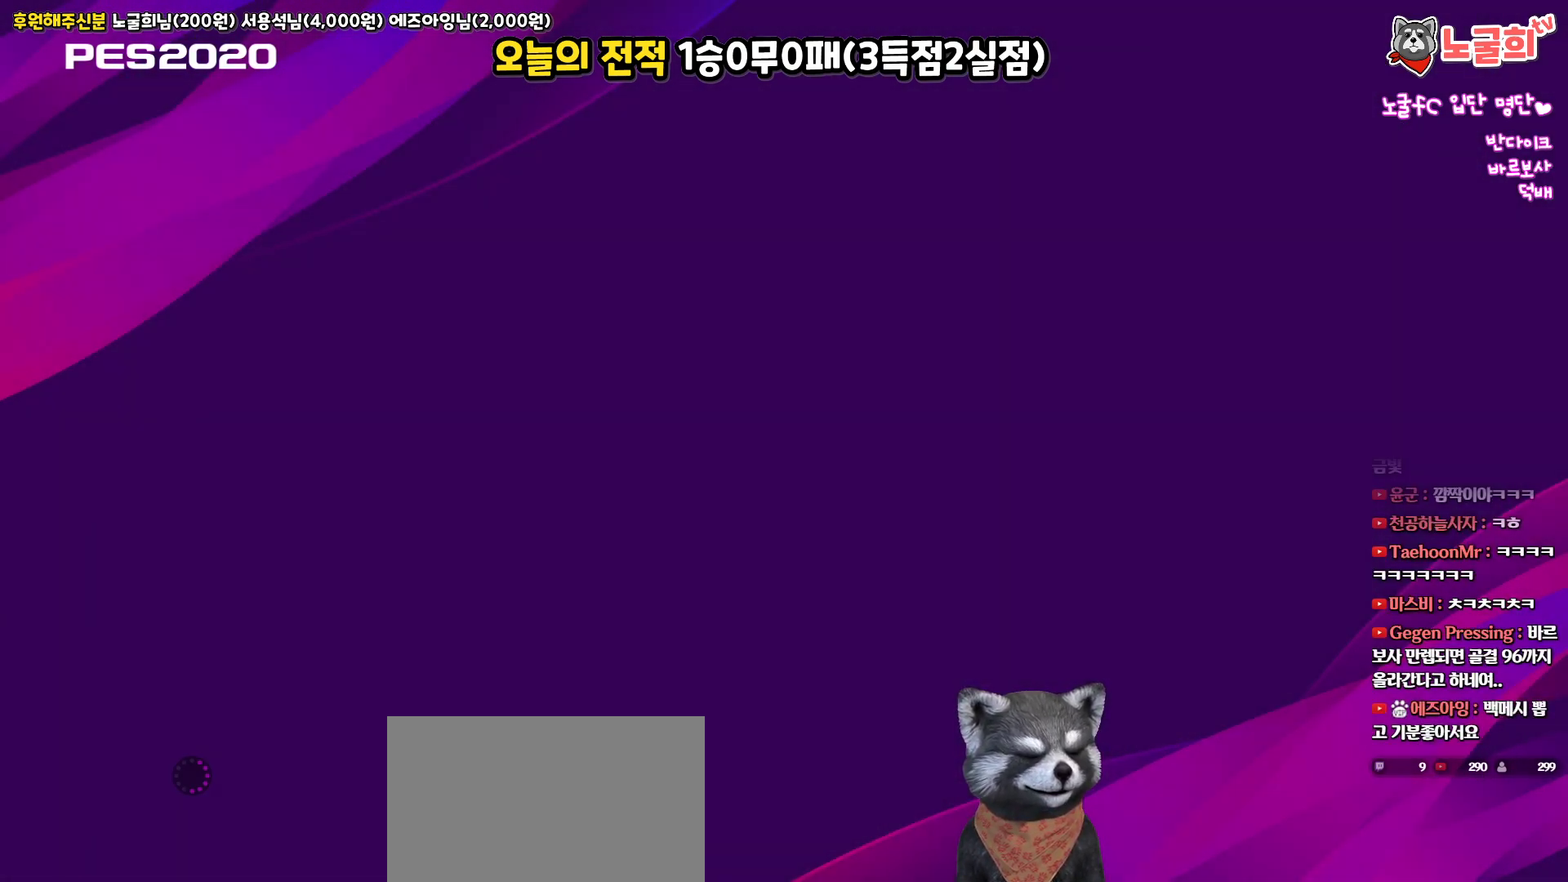
{"buttons": [], "left_stick": "center", "right_stick": "center", "events": []}
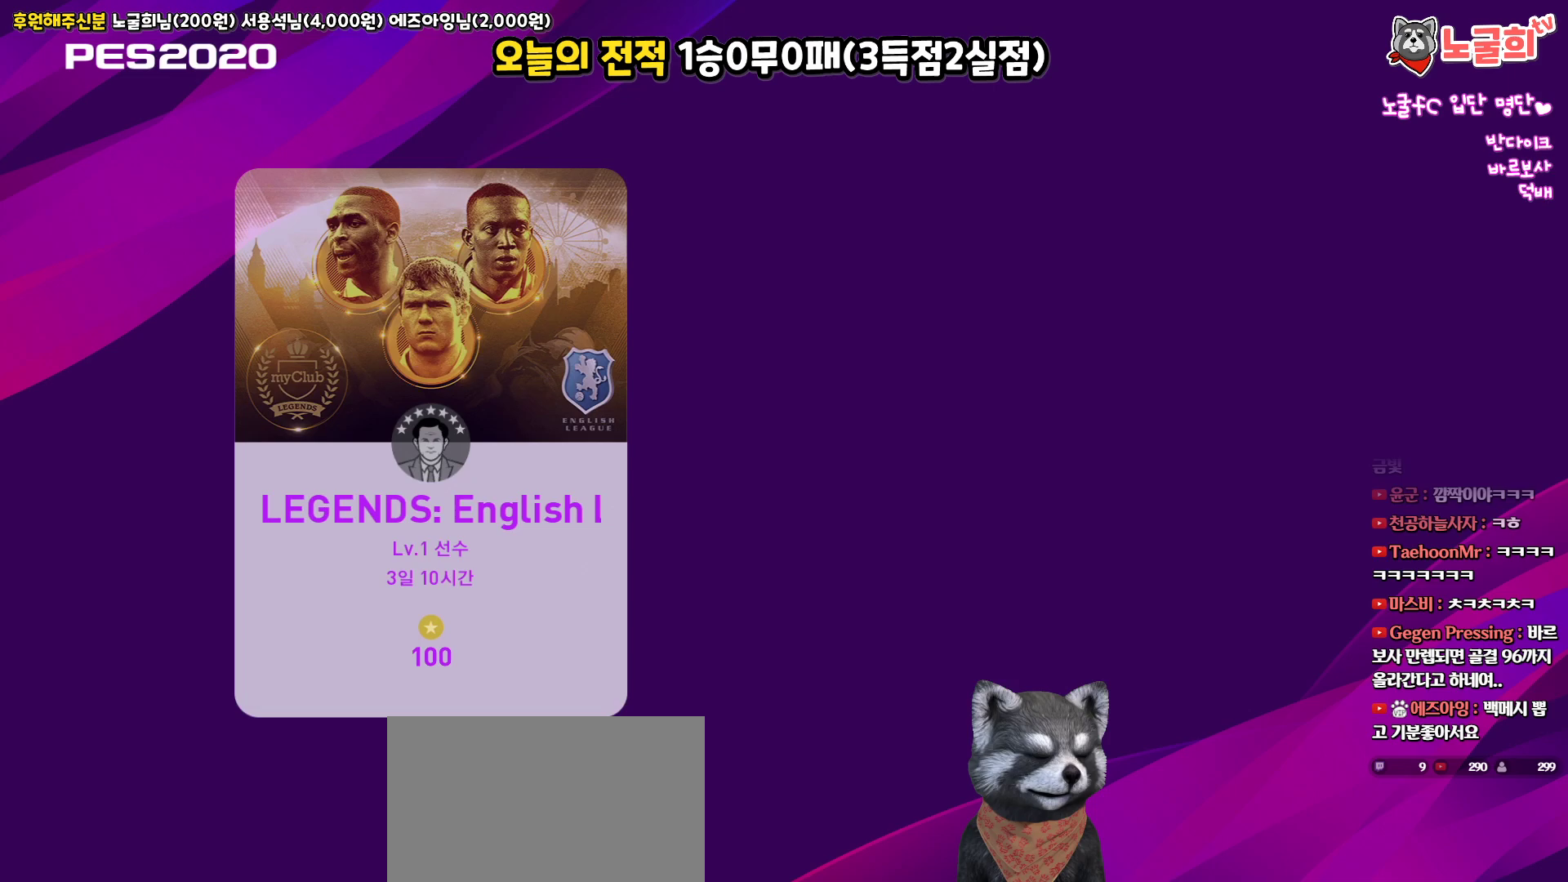
{"buttons": [], "left_stick": "center", "right_stick": "center", "events": []}
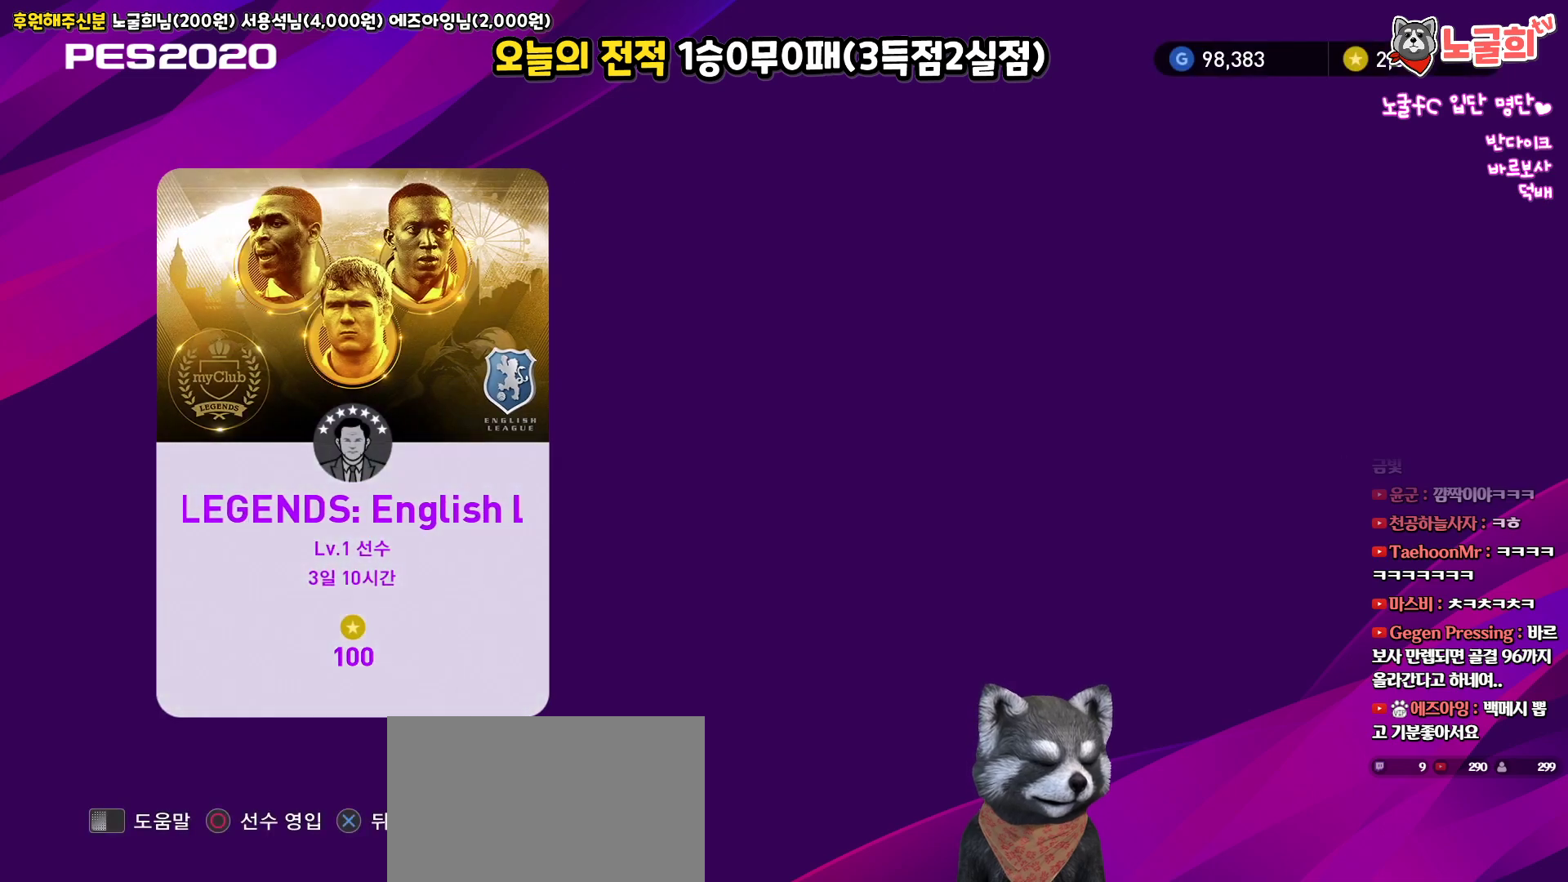
{"buttons": ["DPAD_RIGHT"], "left_stick": "center", "right_stick": "center", "events": [[450, "DPAD_RIGHT", "down"]]}
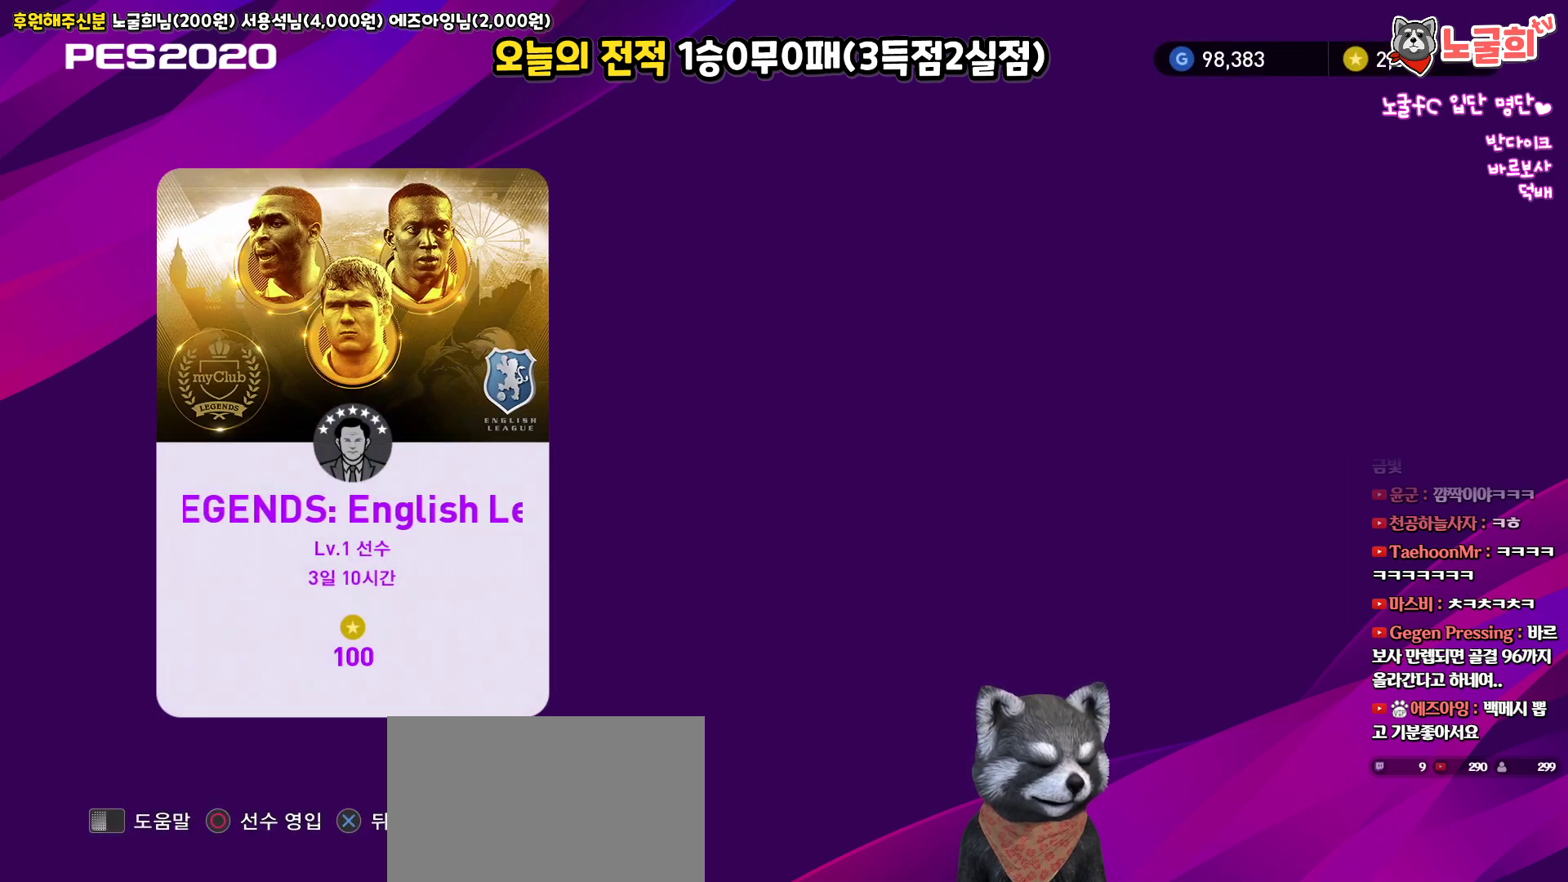
{"buttons": [], "left_stick": "center", "right_stick": "center", "events": [[83, "DPAD_RIGHT", "up"], [267, "DPAD_UP", "down"], [400, "DPAD_UP", "up"]]}
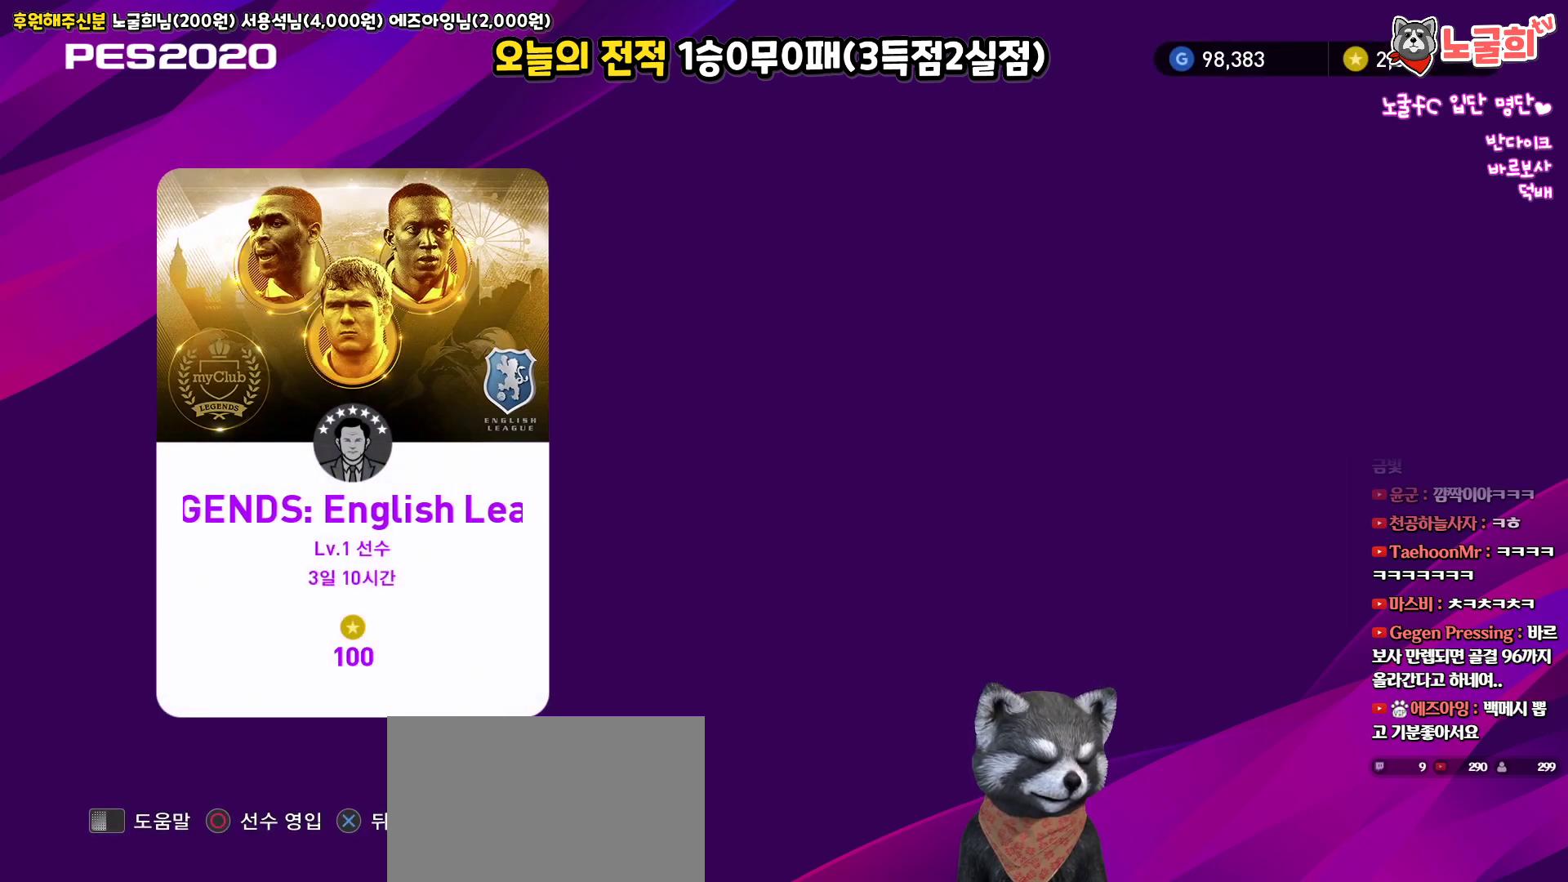
{"buttons": [], "left_stick": "center", "right_stick": "center", "events": [[67, "DPAD_DOWN", "down"], [183, "DPAD_DOWN", "up"], [333, "DPAD_LEFT", "down"], [433, "DPAD_LEFT", "up"]]}
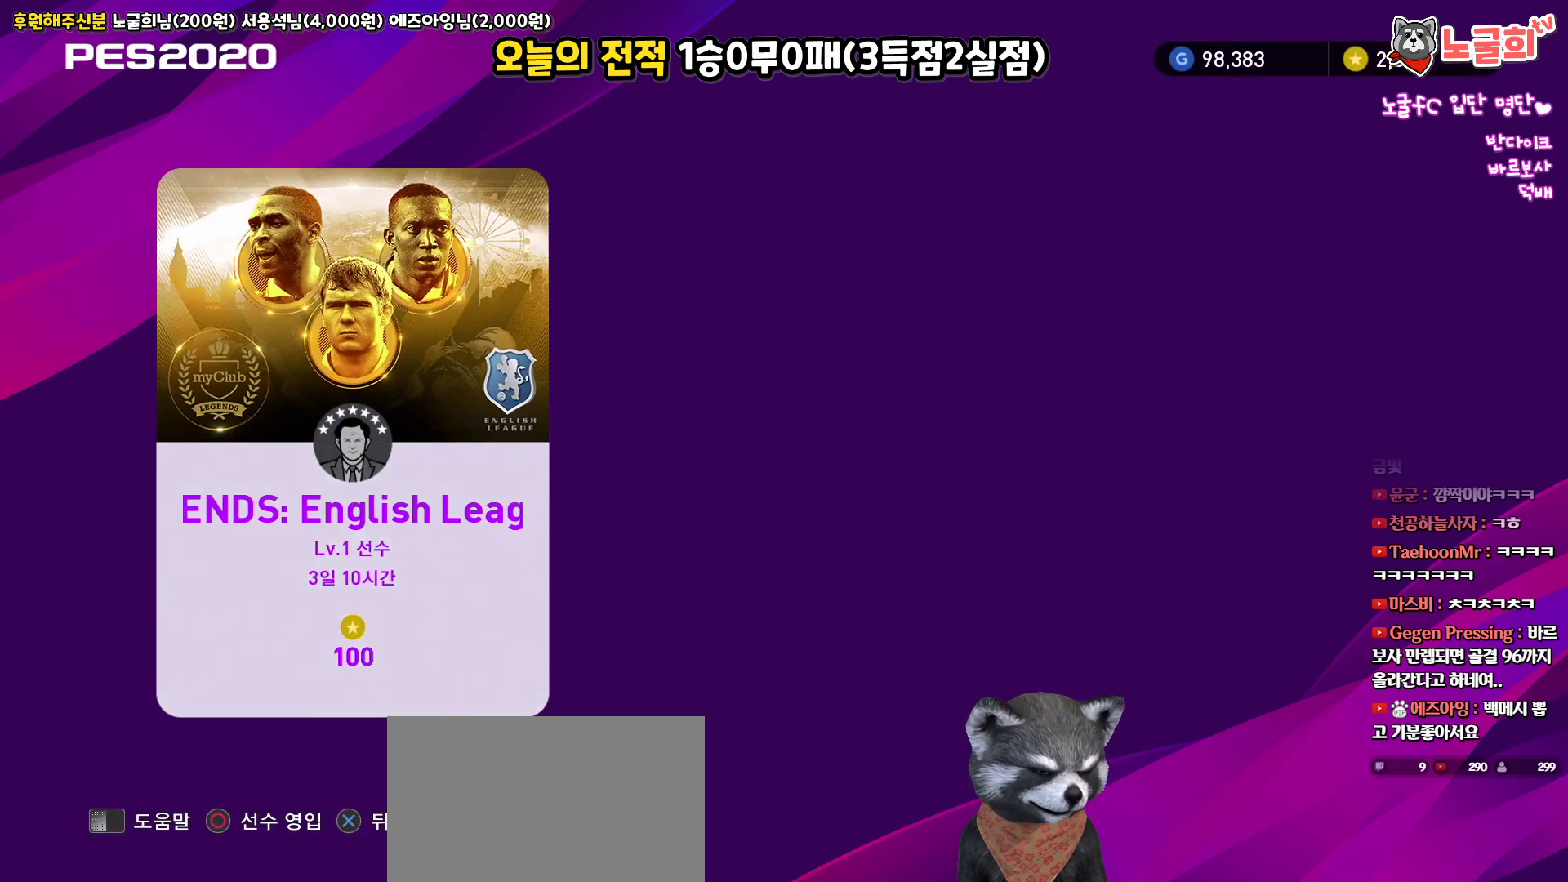
{"buttons": [], "left_stick": "center", "right_stick": "center", "events": []}
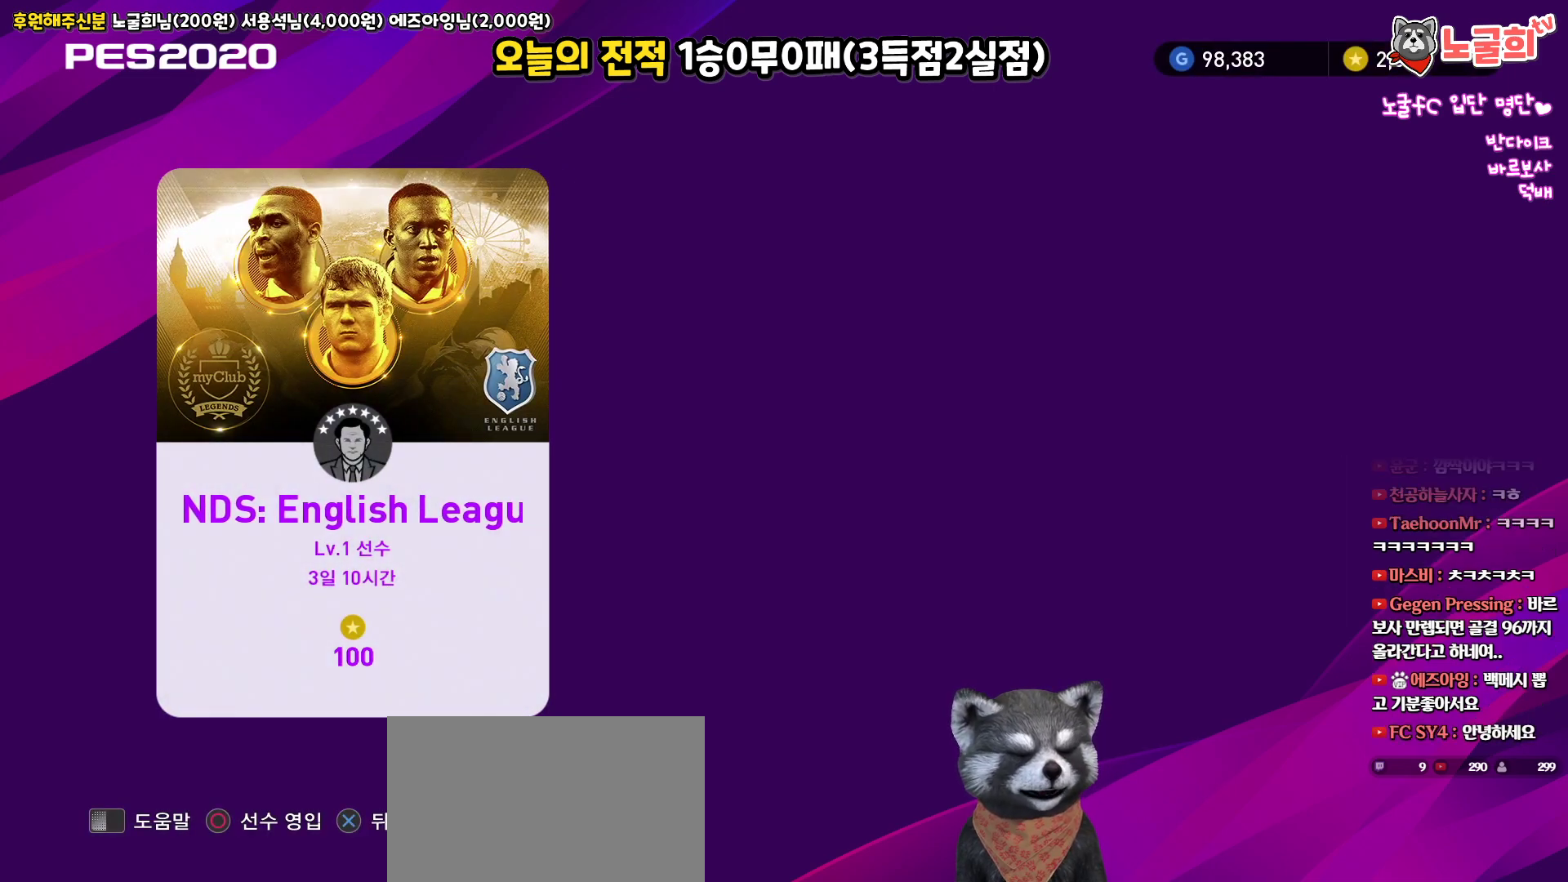
{"buttons": [], "left_stick": "center", "right_stick": "center", "events": []}
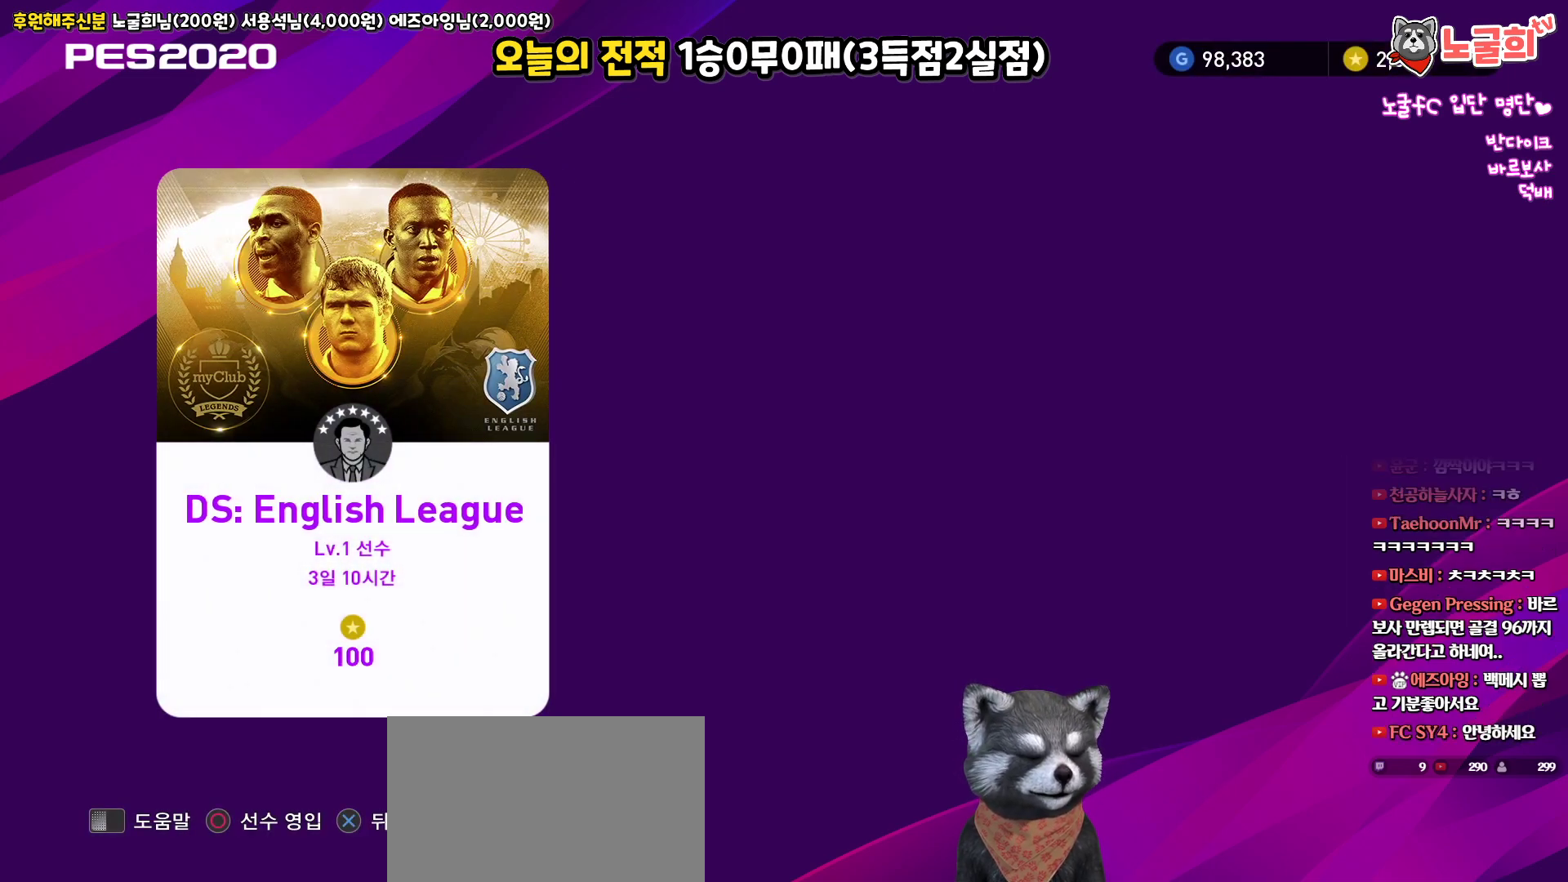
{"buttons": [], "left_stick": "center", "right_stick": "center", "events": [[283, "CROSS", "down"], [433, "CROSS", "up"]]}
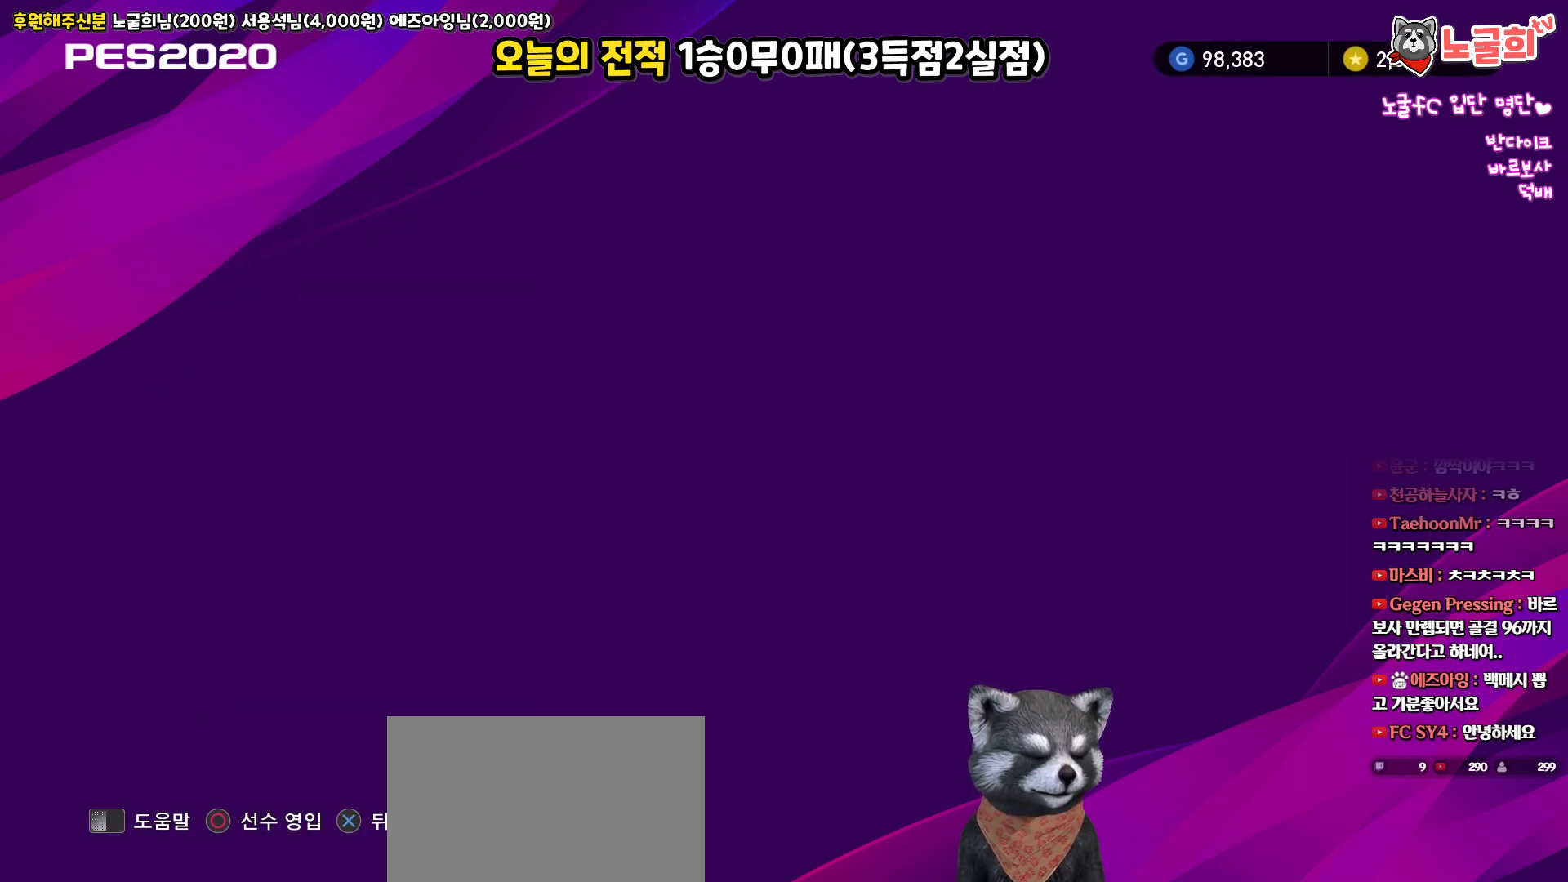
{"buttons": [], "left_stick": "center", "right_stick": "center", "events": []}
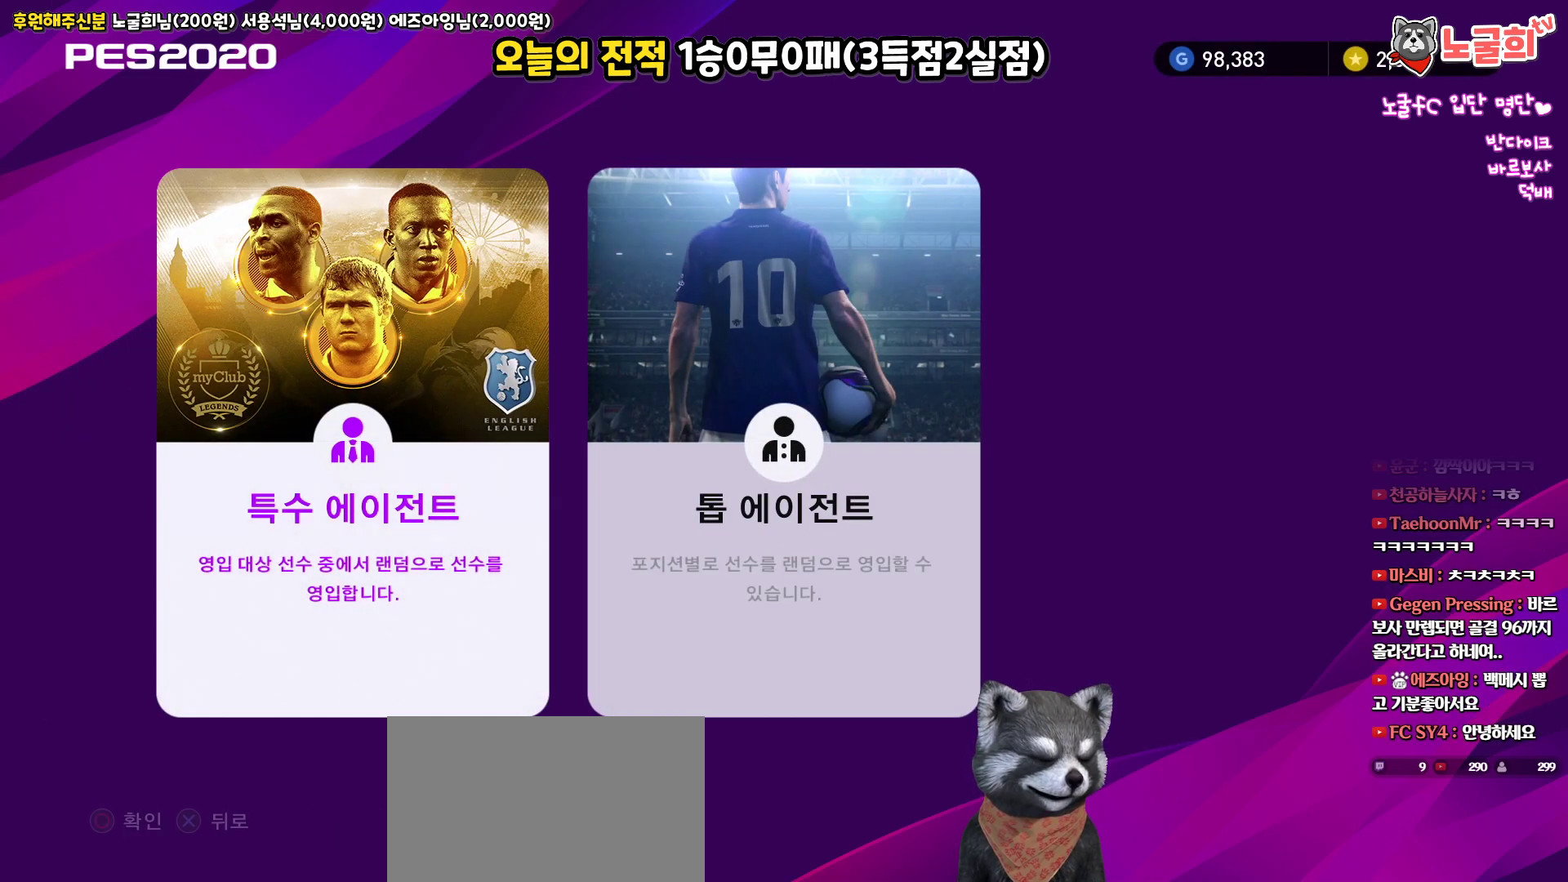
{"buttons": [], "left_stick": "center", "right_stick": "center", "events": []}
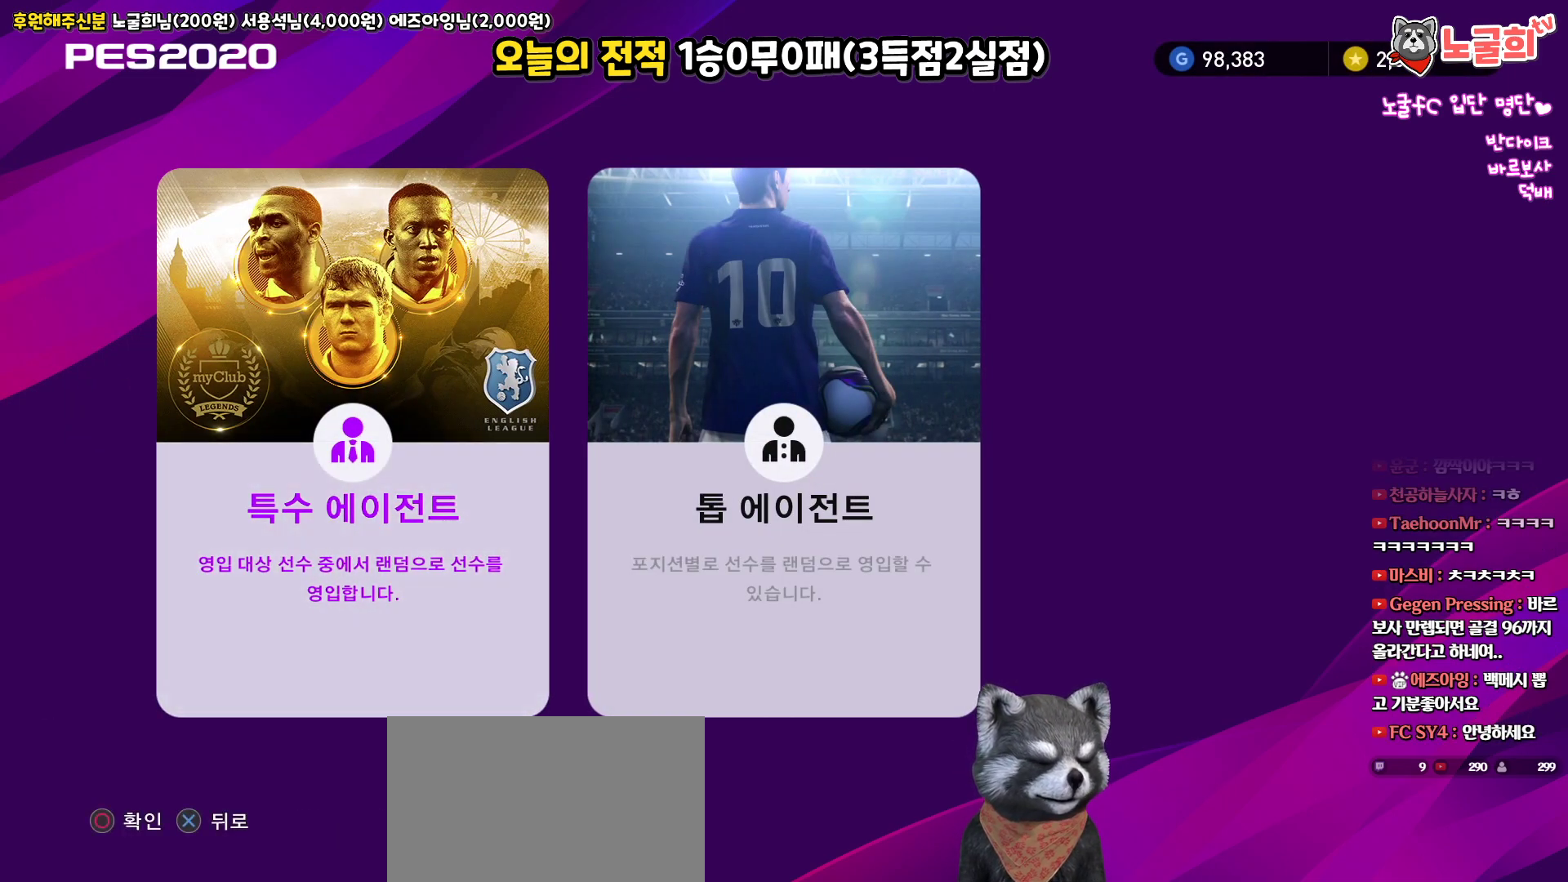
{"buttons": [], "left_stick": "center", "right_stick": "center", "events": []}